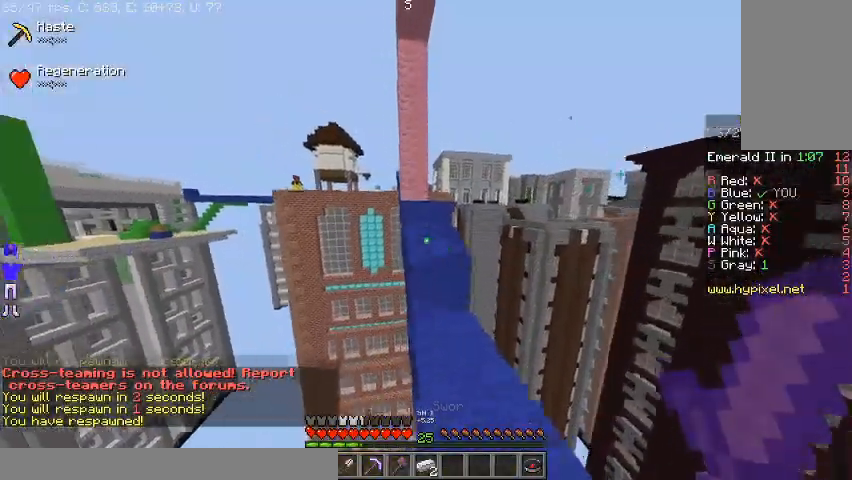
Gameplay with keyboard and mouse; each line is a JSON object with the keys and mouse buttons held at the frame after it. "events" lists presses ("down") and releases ("up") of "a", "d", "s", "space", "w", "mouse_left" and "mouse_right" between this image and that frame as [ms after this image, input, new state], when the widget could be followed in between. "mouse_left", "mouse_right" = the "left", "right" buttons of the "mouse" list. No other keys are recorded. Fast repeated clicks can show as one long hold. Mouse movement is not recorded.
{"keys": ["w"], "mouse": [], "events": [[33, "space", "down"], [167, "space", "up"]]}
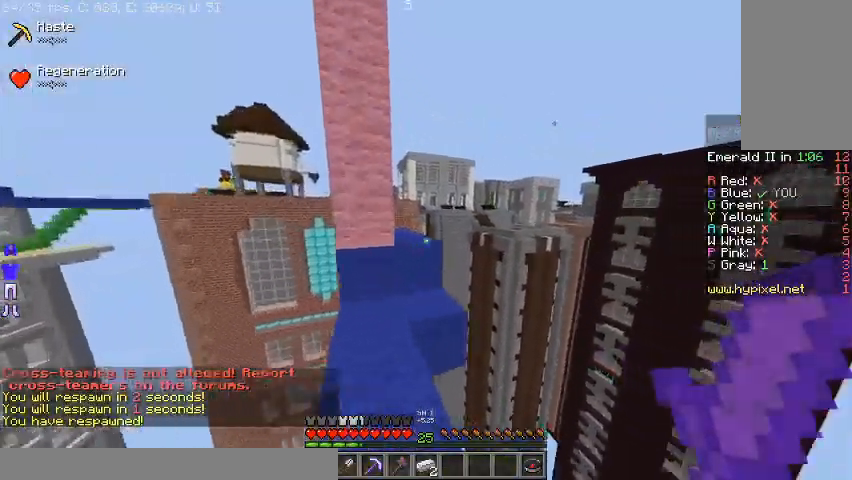
{"keys": ["a", "w"], "mouse": [], "events": [[200, "space", "down"], [333, "space", "up"], [467, "a", "down"]]}
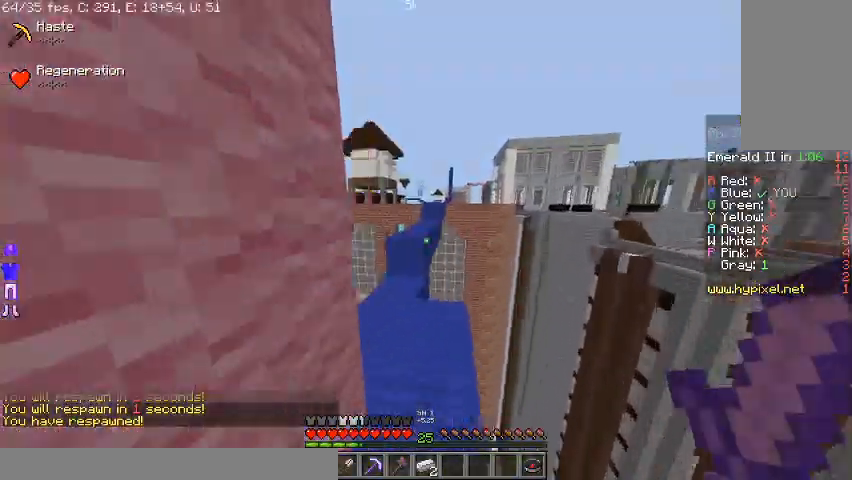
{"keys": ["space", "w"], "mouse": [], "events": [[133, "a", "up"], [400, "space", "down"]]}
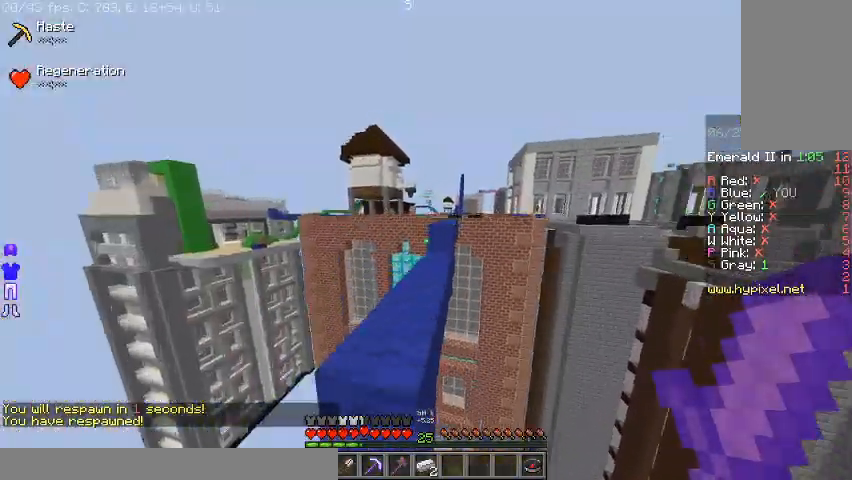
{"keys": ["space", "w"], "mouse": [], "events": [[67, "mouse_left", "down"], [133, "mouse_left", "up"], [267, "mouse_left", "down"], [300, "mouse_left", "up"]]}
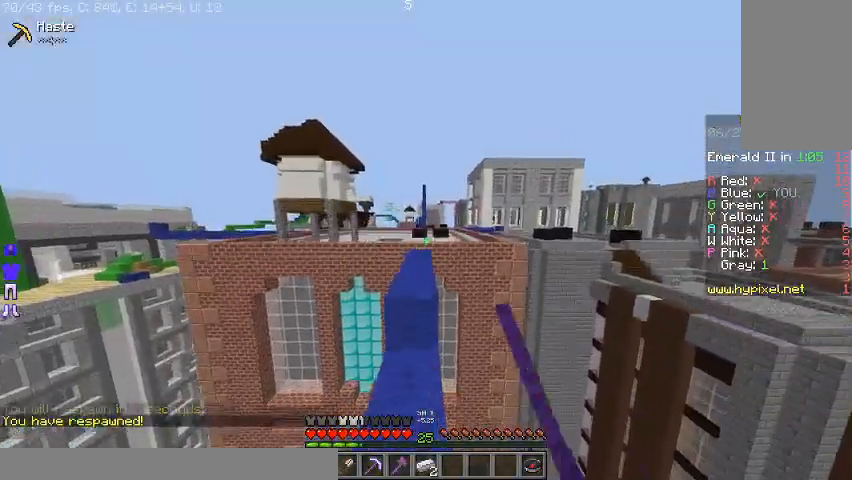
{"keys": ["space", "w"], "mouse": [], "events": [[400, "mouse_left", "down"], [467, "mouse_left", "up"]]}
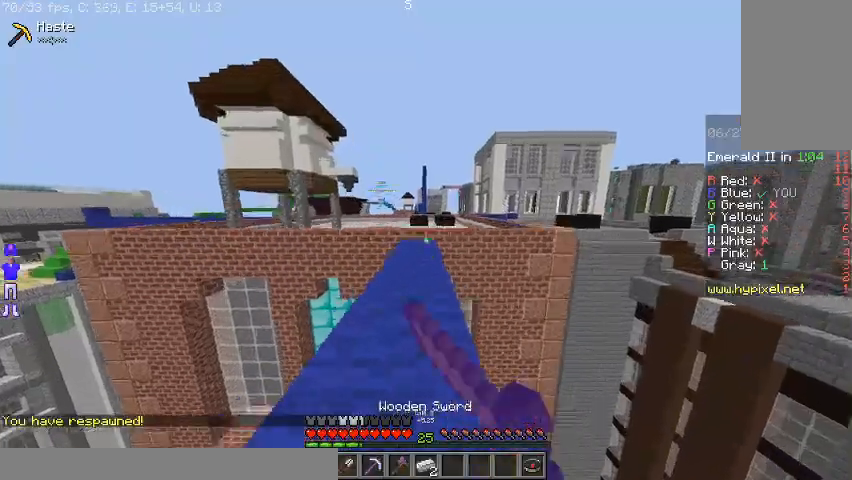
{"keys": ["space", "w"], "mouse": ["left"], "events": [[67, "mouse_left", "down"], [367, "mouse_left", "up"], [400, "mouse_left", "down"]]}
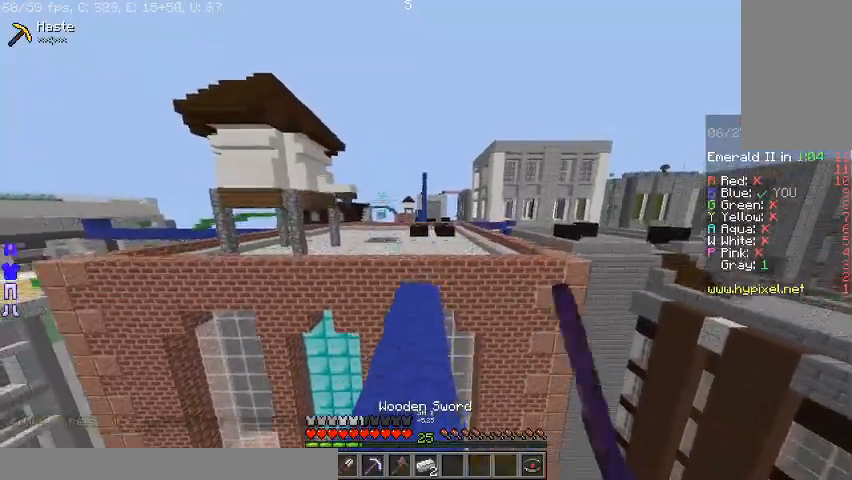
{"keys": ["w"], "mouse": [], "events": [[233, "space", "up"], [300, "mouse_left", "up"]]}
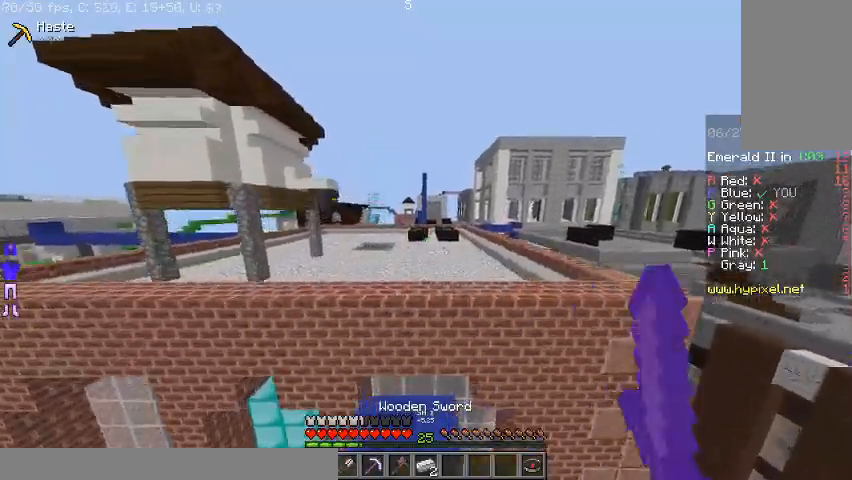
{"keys": ["a", "space", "w"], "mouse": [], "events": [[133, "space", "down"], [333, "a", "down"]]}
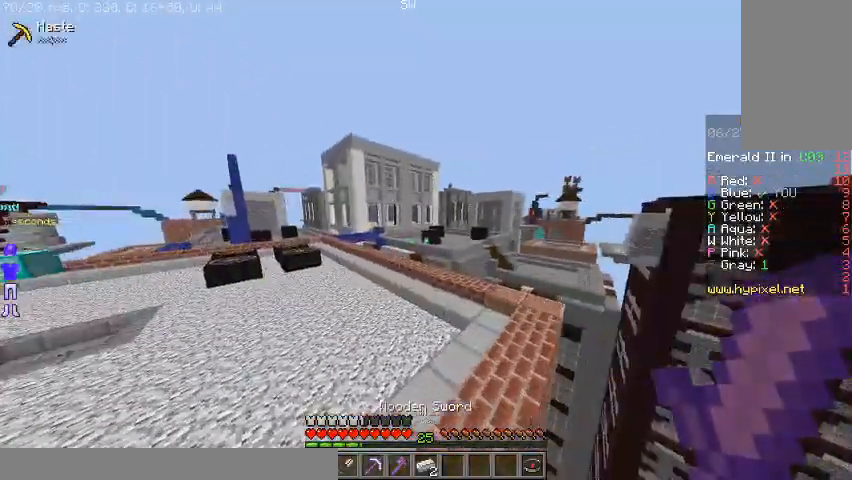
{"keys": ["a", "space", "w"], "mouse": [], "events": [[133, "a", "up"], [400, "a", "down"]]}
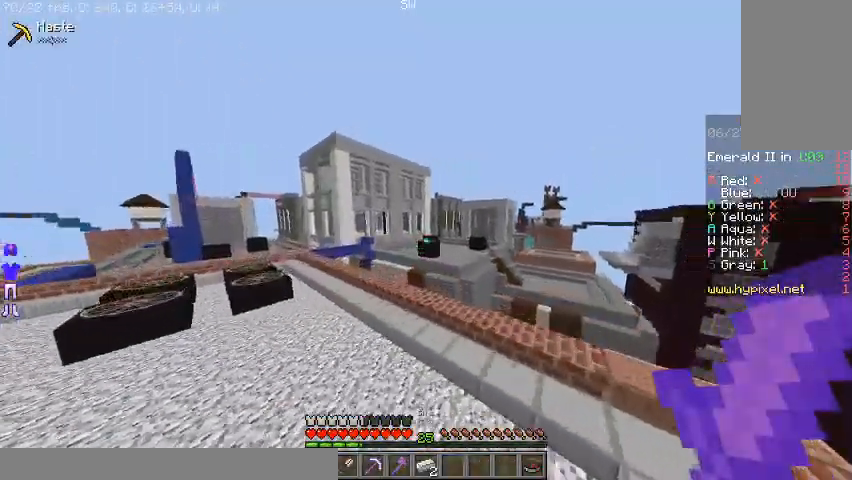
{"keys": ["space", "w"], "mouse": ["left"], "events": [[100, "mouse_left", "down"], [433, "a", "up"]]}
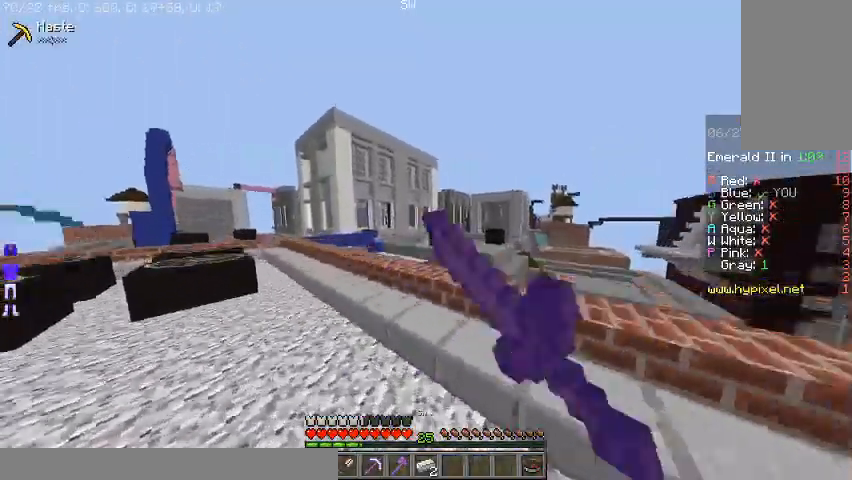
{"keys": ["space", "w"], "mouse": ["left"], "events": [[33, "mouse_left", "up"], [100, "mouse_left", "down"], [267, "mouse_left", "up"], [333, "mouse_left", "down"], [400, "mouse_left", "up"], [467, "mouse_left", "down"]]}
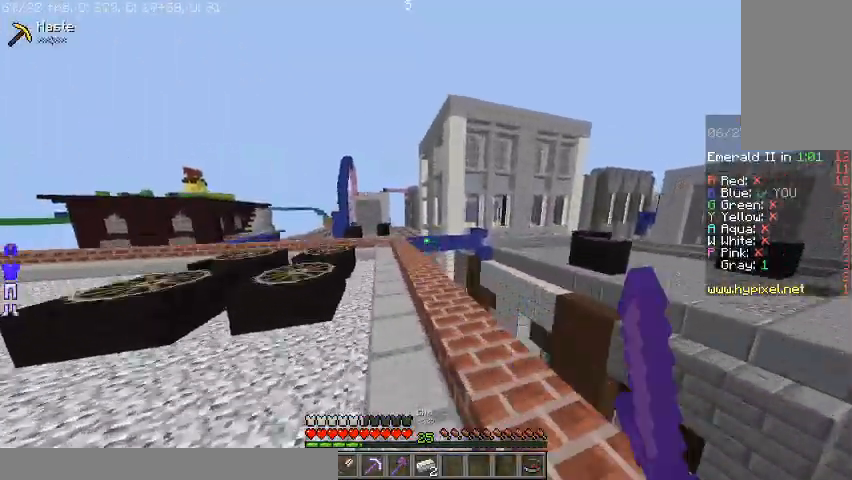
{"keys": ["space", "w"], "mouse": ["left"], "events": [[33, "mouse_left", "up"], [100, "a", "down"], [100, "mouse_left", "down"], [167, "space", "up"], [300, "a", "up"], [400, "mouse_left", "up"], [433, "space", "down"], [467, "mouse_left", "down"]]}
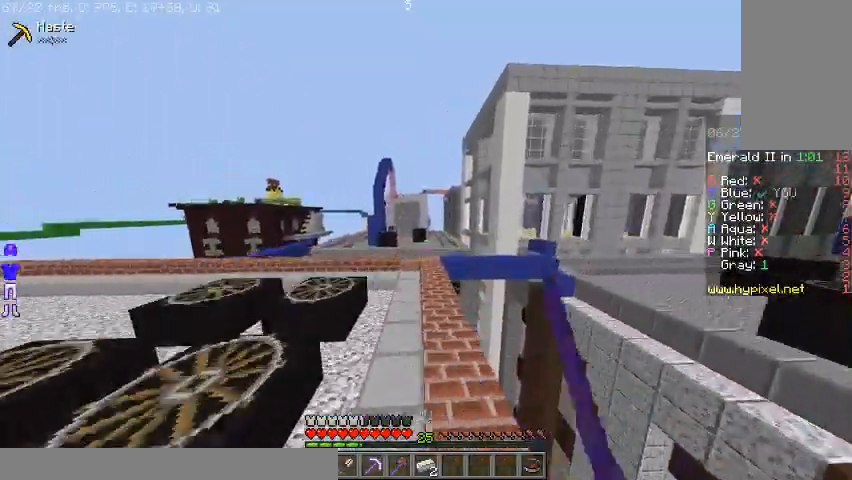
{"keys": ["space", "w"], "mouse": ["left"], "events": [[33, "mouse_left", "up"], [100, "mouse_left", "down"], [167, "mouse_left", "up"], [233, "mouse_left", "down"], [300, "mouse_left", "up"], [367, "mouse_left", "down"]]}
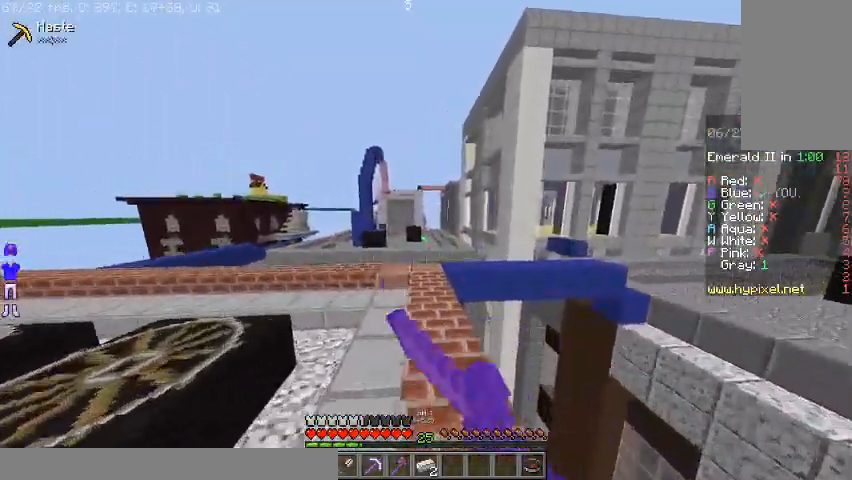
{"keys": ["w"], "mouse": [], "events": [[100, "a", "down"], [233, "a", "up"], [267, "space", "up"], [333, "mouse_left", "up"]]}
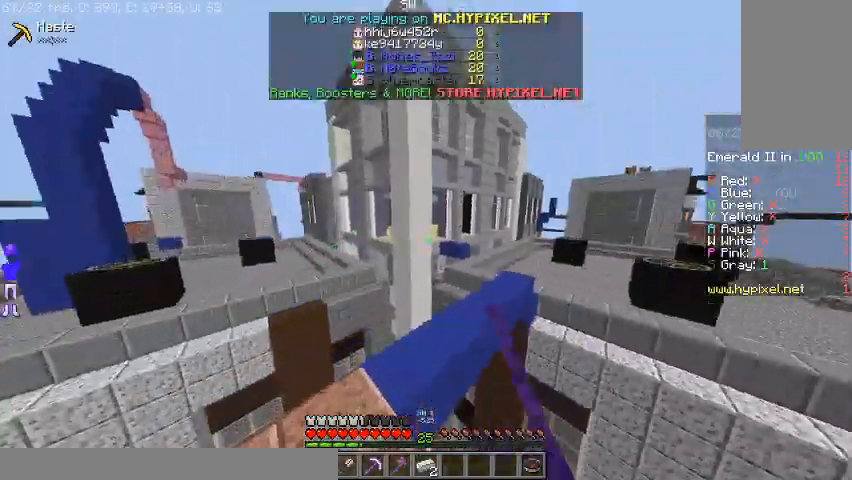
{"keys": ["w"], "mouse": [], "events": [[167, "space", "down"], [300, "space", "up"], [400, "d", "down"], [500, "d", "up"]]}
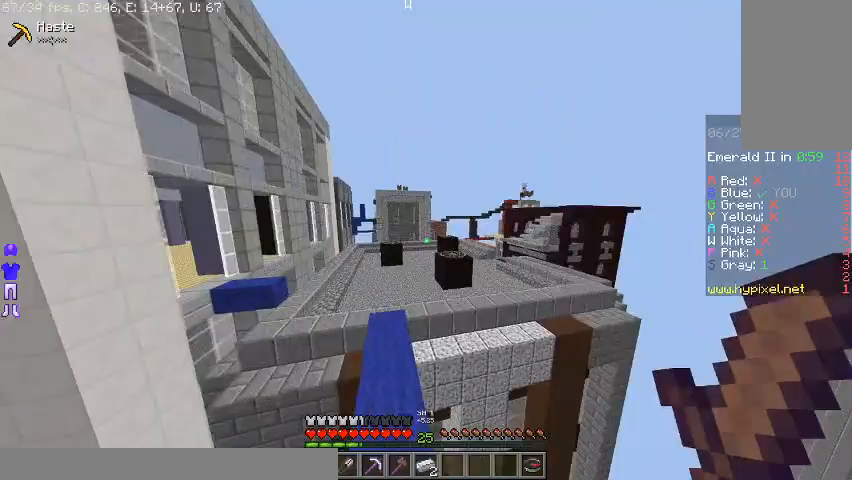
{"keys": ["w"], "mouse": [], "events": [[233, "space", "down"], [467, "space", "up"]]}
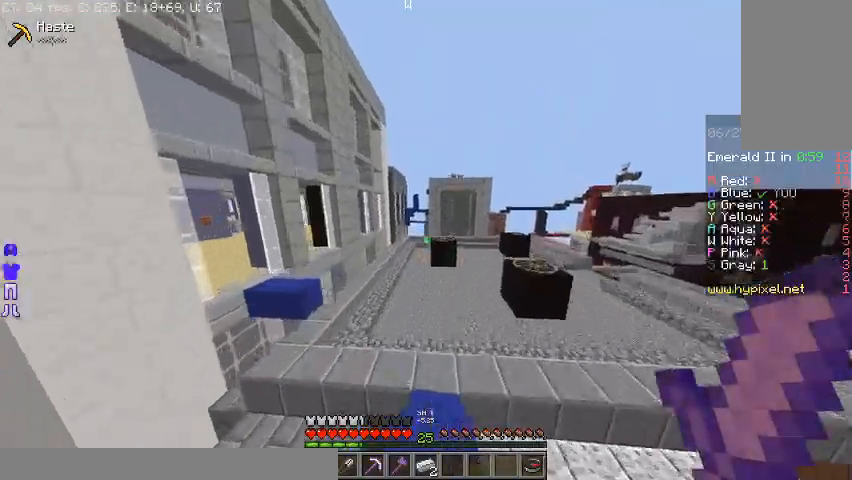
{"keys": ["w"], "mouse": [], "events": []}
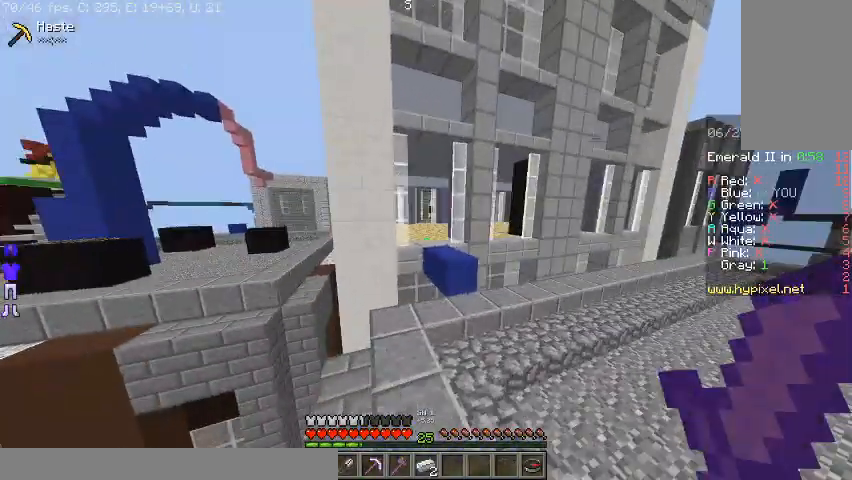
{"keys": ["space", "w"], "mouse": [], "events": [[400, "space", "down"]]}
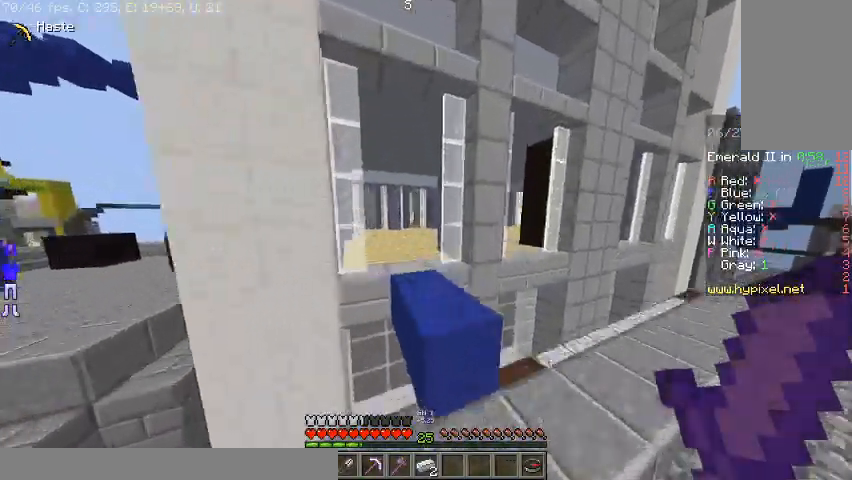
{"keys": ["a", "w"], "mouse": [], "events": [[200, "space", "up"], [333, "w", "up"], [367, "a", "down"], [467, "w", "down"]]}
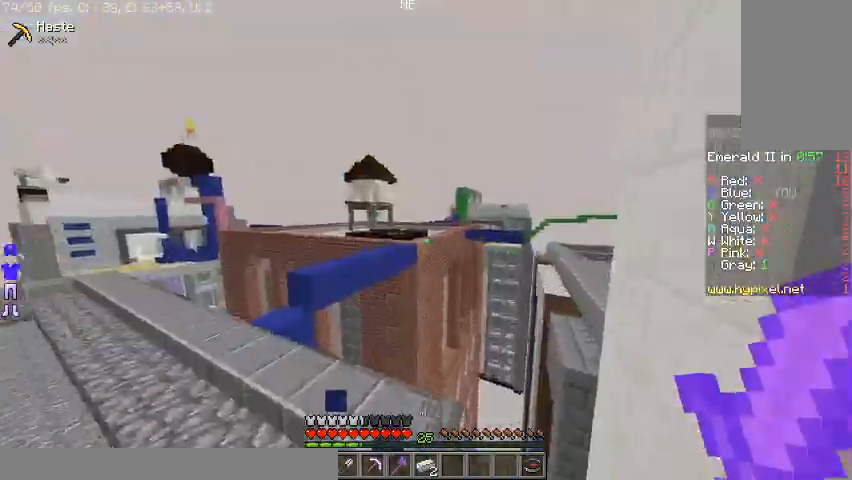
{"keys": ["a", "w"], "mouse": [], "events": [[133, "a", "up"], [133, "space", "down"], [267, "a", "down"], [367, "space", "up"]]}
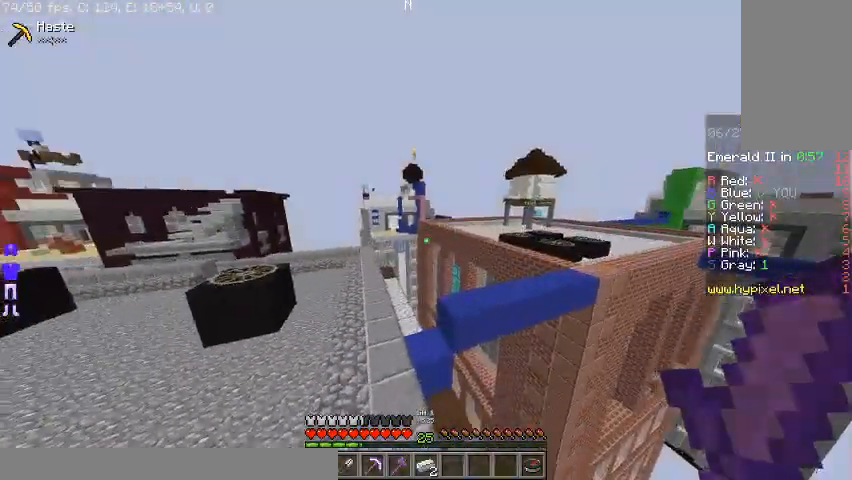
{"keys": ["space", "w"], "mouse": [], "events": [[233, "a", "up"], [400, "space", "down"]]}
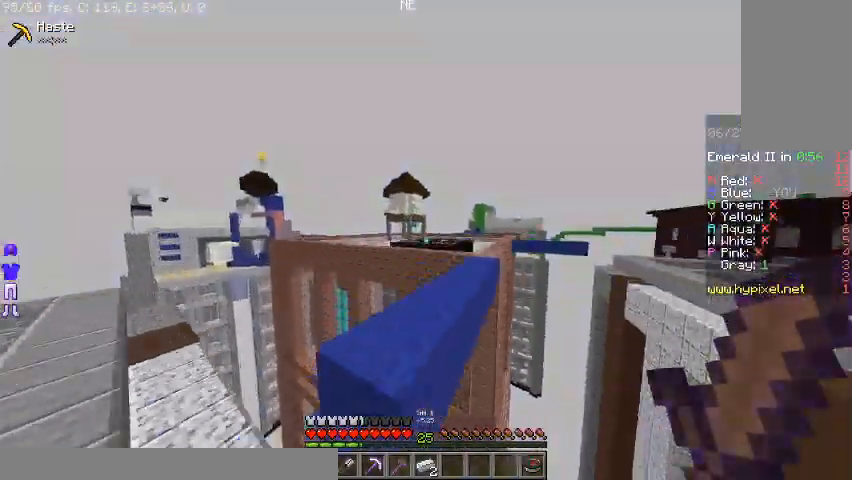
{"keys": ["space", "w"], "mouse": [], "events": [[67, "space", "up"], [233, "space", "down"]]}
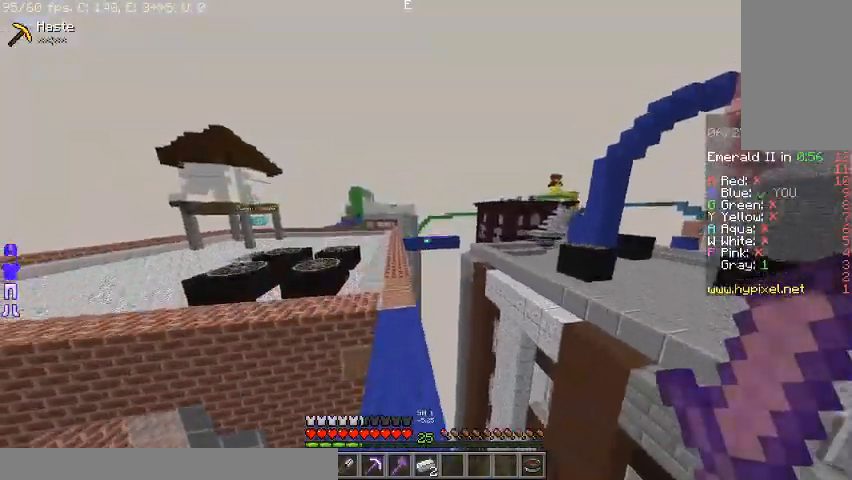
{"keys": ["space", "w"], "mouse": [], "events": []}
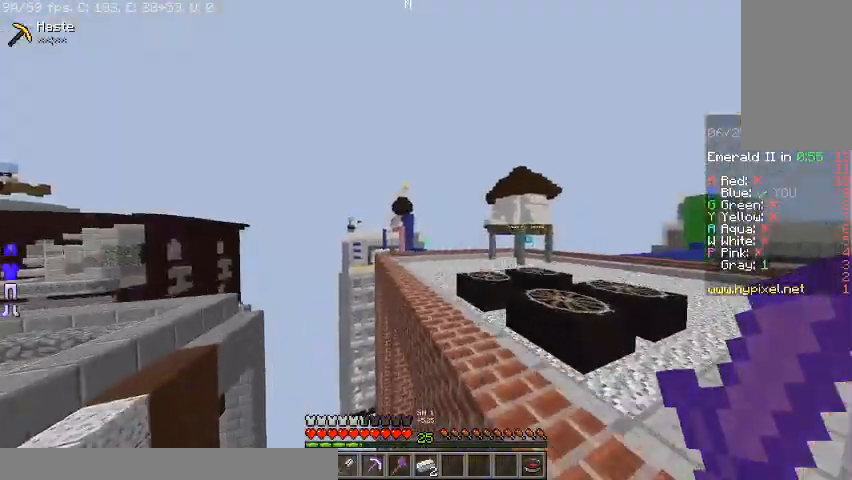
{"keys": ["space", "w"], "mouse": [], "events": []}
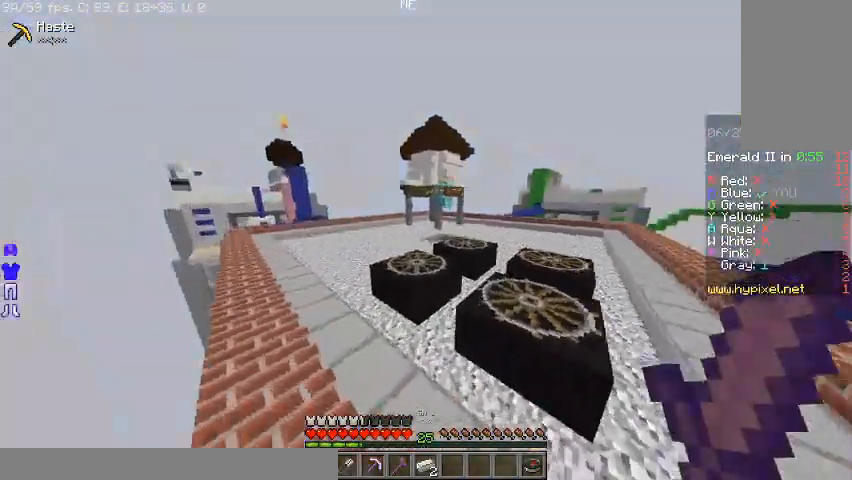
{"keys": ["space", "w"], "mouse": [], "events": []}
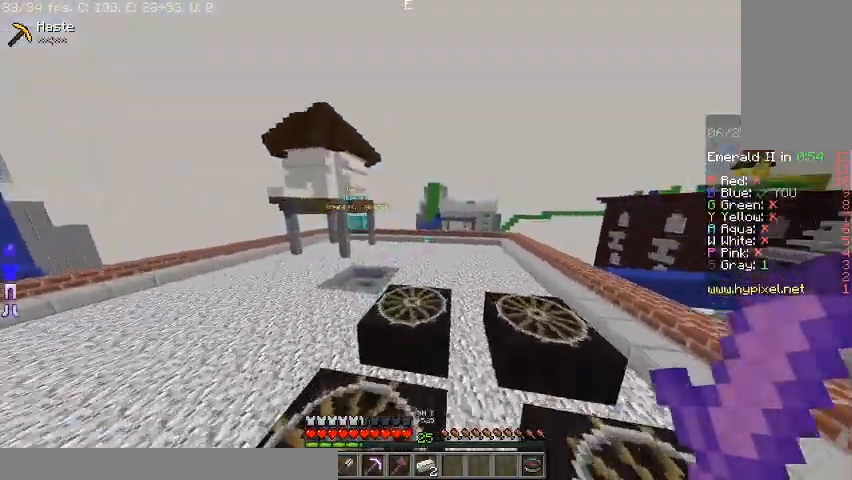
{"keys": ["a", "w"], "mouse": [], "events": [[233, "a", "down"], [467, "space", "up"]]}
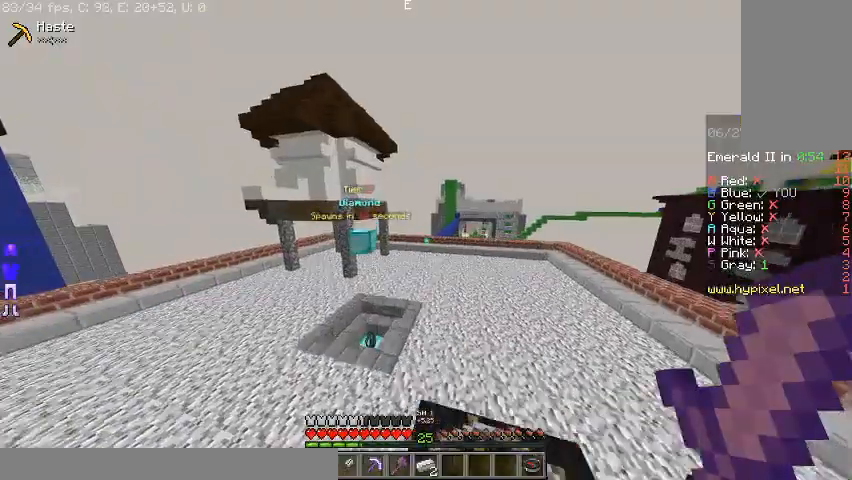
{"keys": ["w"], "mouse": [], "events": [[467, "a", "up"]]}
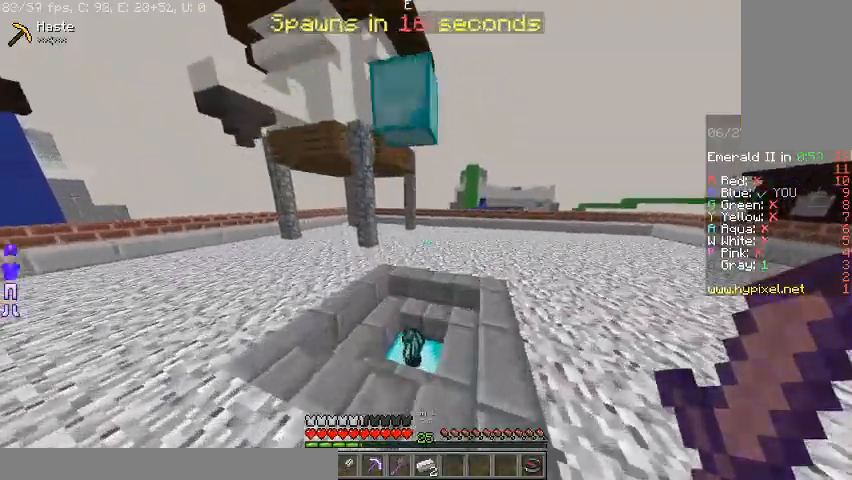
{"keys": ["a", "w"], "mouse": [], "events": [[167, "a", "down"]]}